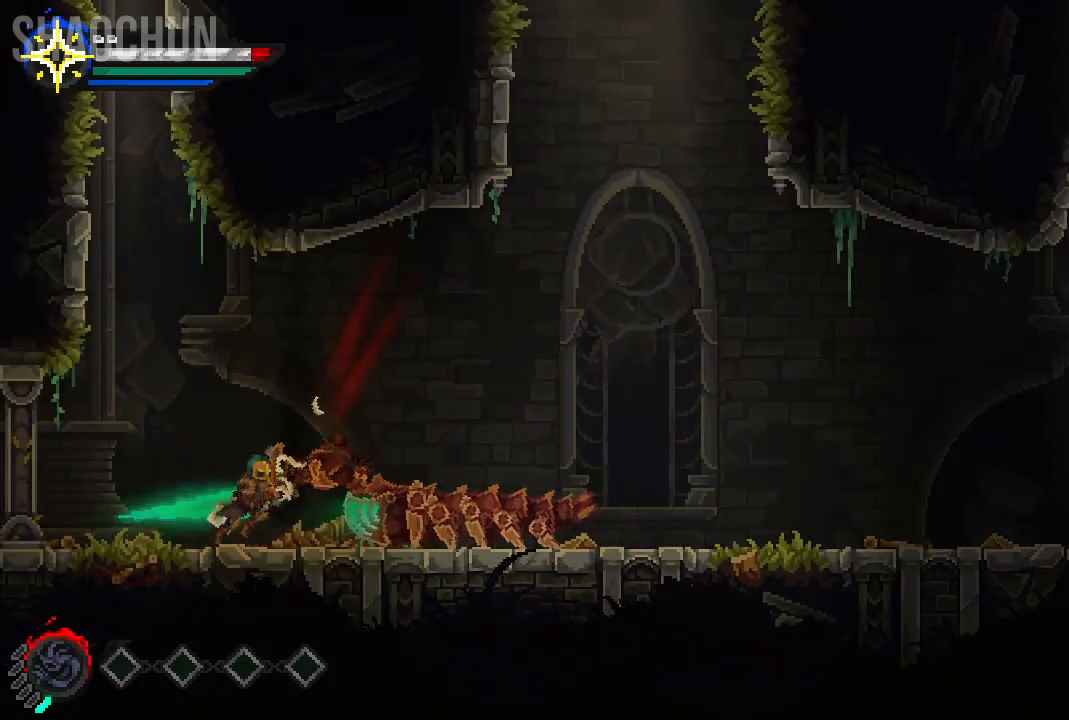
Gameplay with a controller (Xbox layout); each line is a JSON object with the inputs held at the frame after it (dt_ms = milliseconds from this image to that frame). "events" lists button and stick changes between this image and that frame as [ms after this image, input, new state], when the widget could be followed in between. Not read: L3 R3.
{"dt_ms": 500, "buttons": [], "left_stick": "right", "right_stick": "center", "events": [[117, "B", "down"], [267, "B", "up"]]}
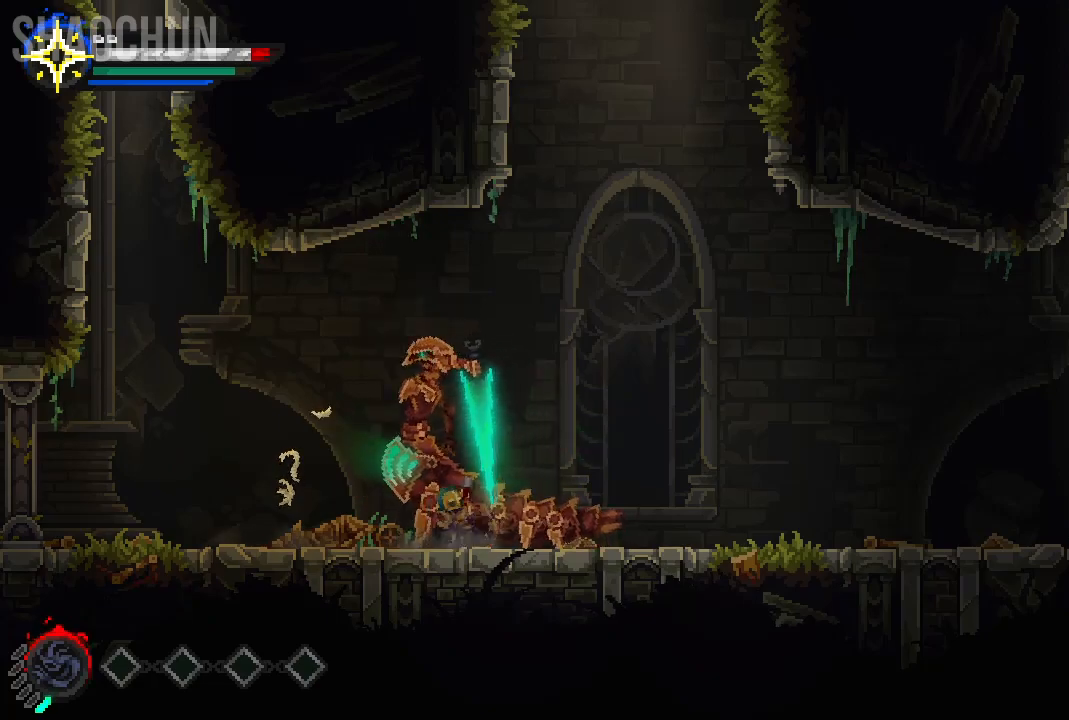
{"dt_ms": 500, "buttons": ["X"], "left_stick": "left", "right_stick": "center", "events": [[133, "left_stick", "center"], [183, "left_stick", "left"], [500, "X", "down"]]}
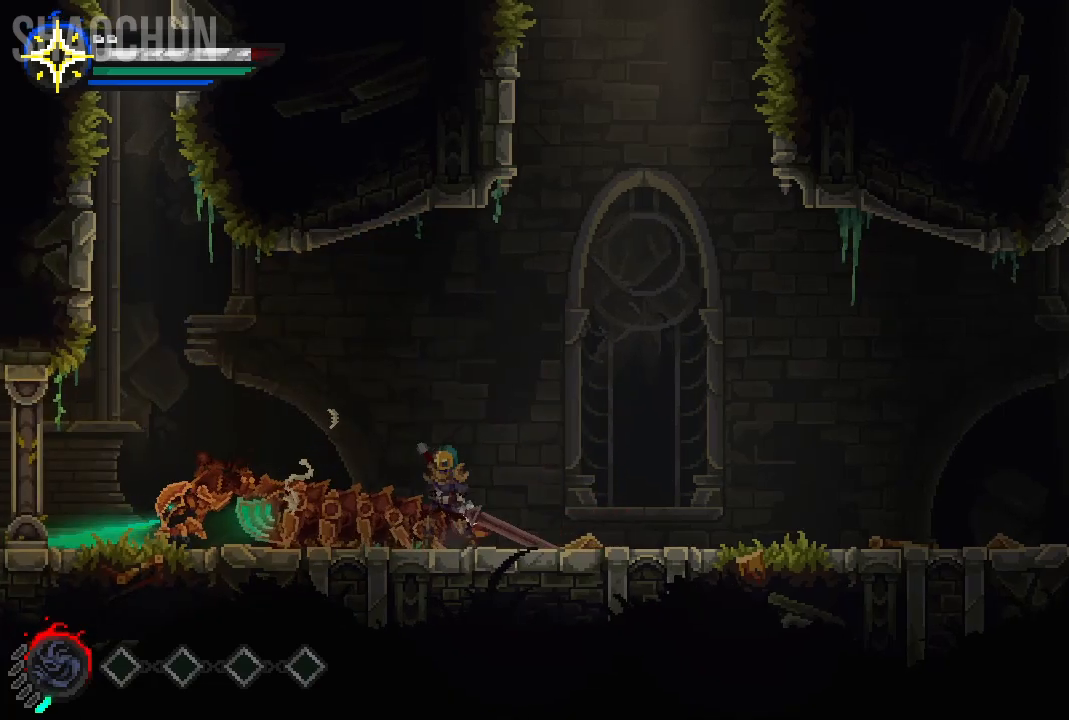
{"dt_ms": 500, "buttons": [], "left_stick": "left", "right_stick": "center", "events": [[183, "X", "up"]]}
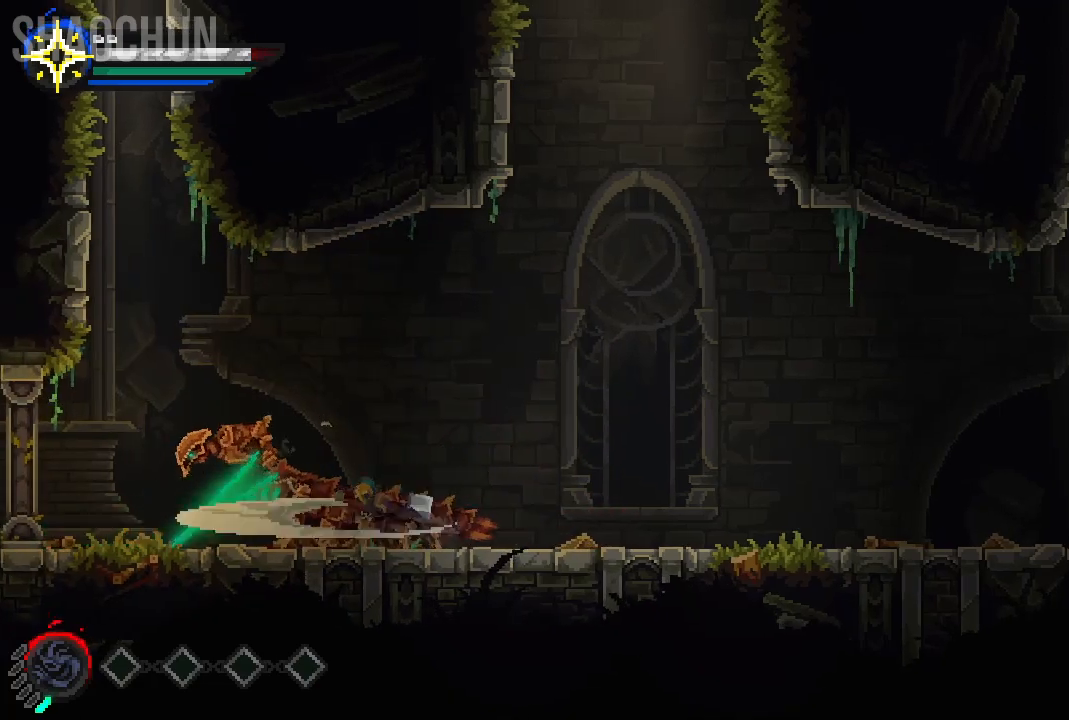
{"dt_ms": 500, "buttons": [], "left_stick": "left", "right_stick": "center", "events": [[200, "X", "down"], [383, "X", "up"]]}
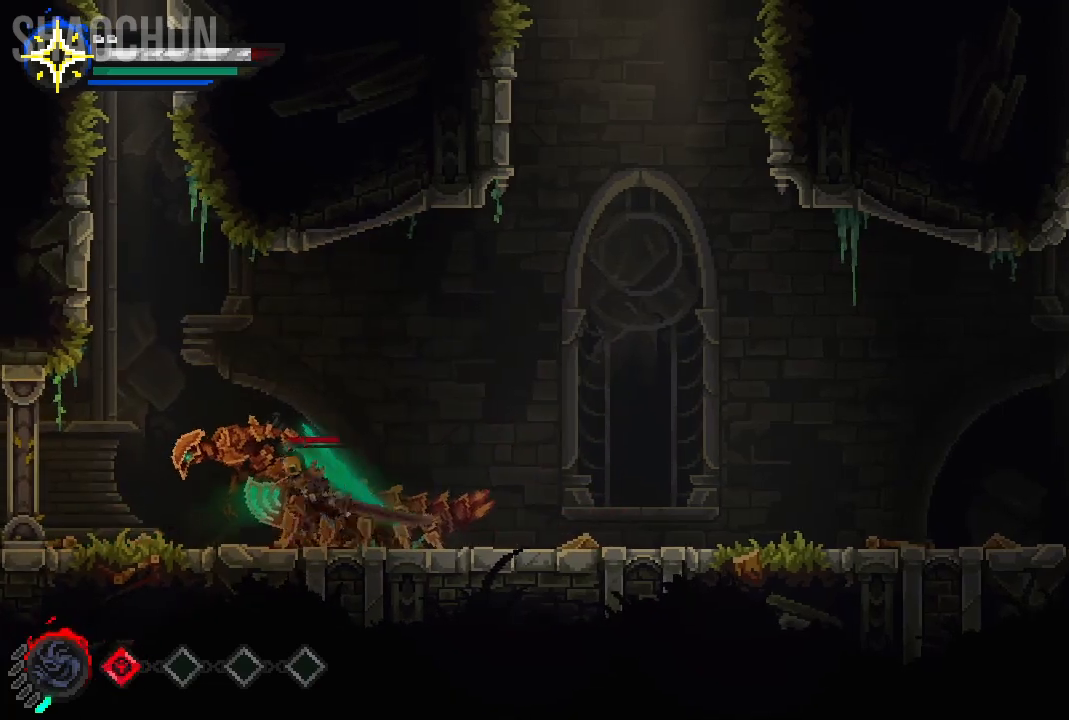
{"dt_ms": 500, "buttons": [], "left_stick": "right", "right_stick": "center", "events": [[450, "left_stick", "right"]]}
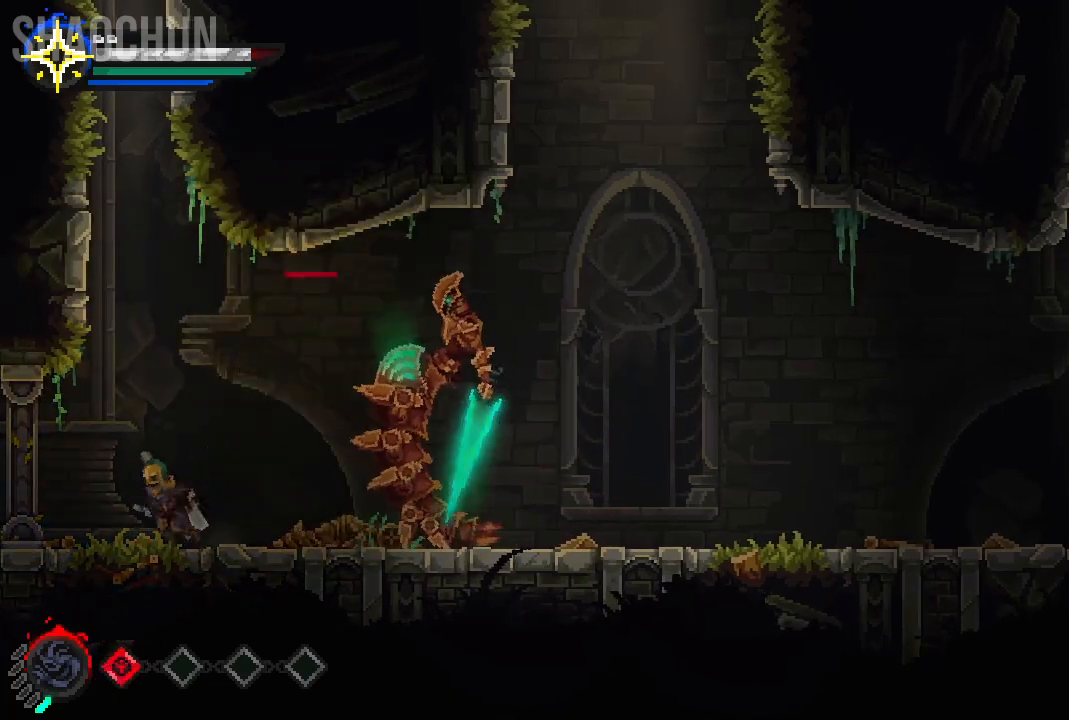
{"dt_ms": 500, "buttons": [], "left_stick": "right", "right_stick": "center", "events": [[50, "B", "down"], [200, "B", "up"]]}
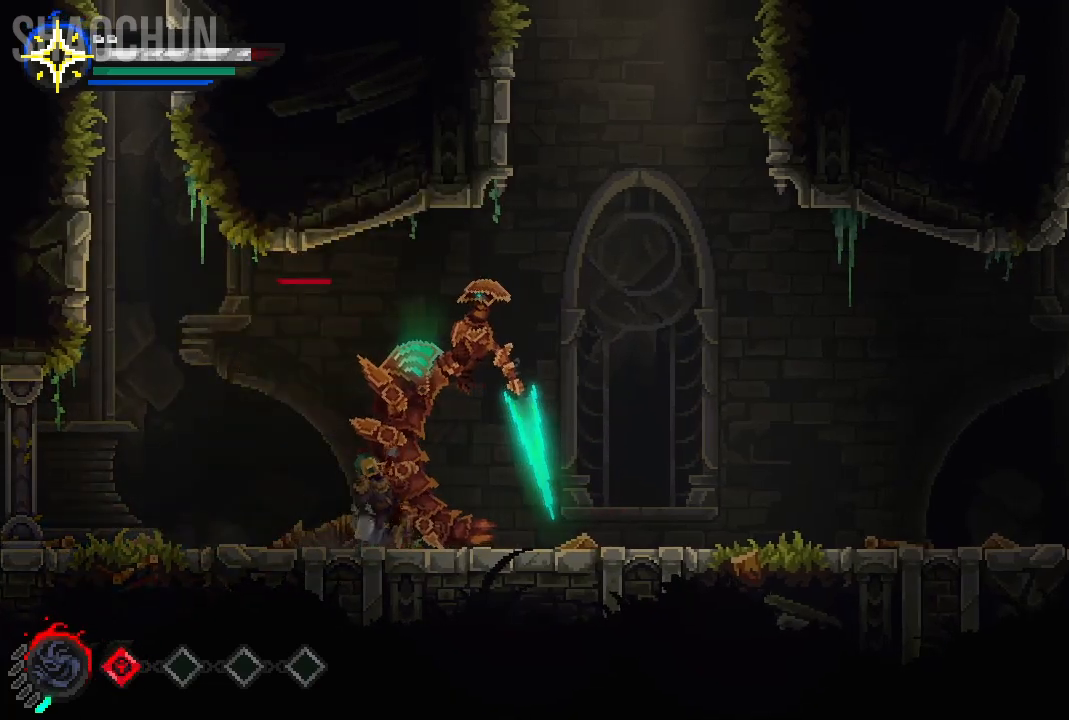
{"dt_ms": 500, "buttons": ["X"], "left_stick": "left", "right_stick": "center", "events": [[267, "left_stick", "left"], [367, "X", "down"]]}
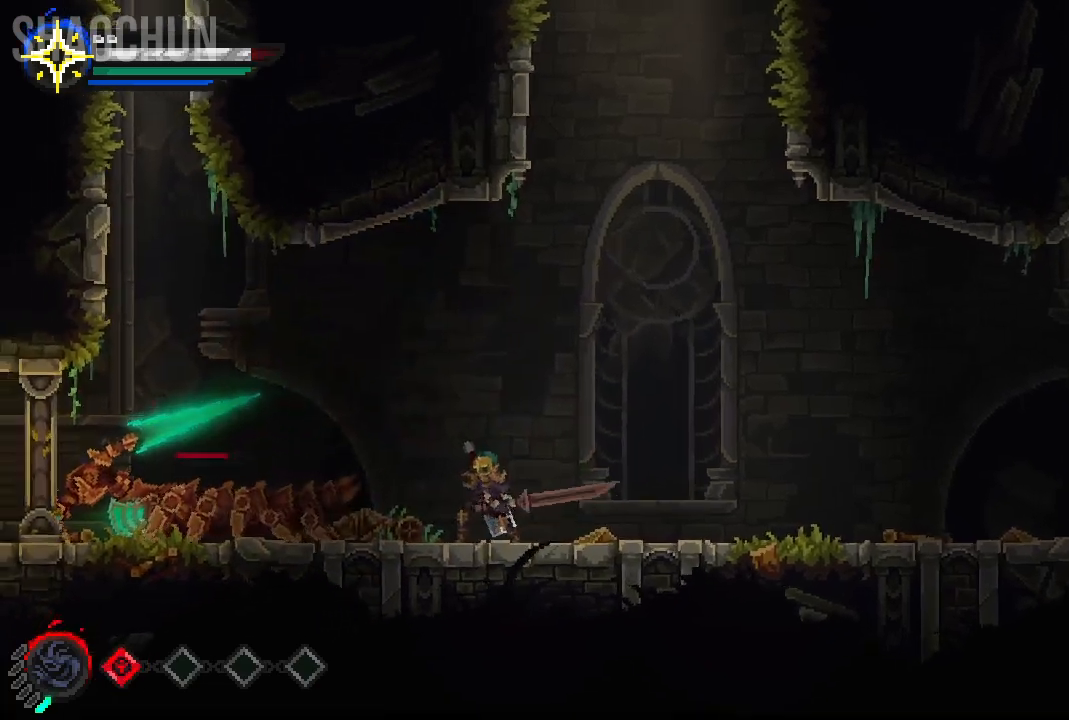
{"dt_ms": 500, "buttons": ["X"], "left_stick": "left", "right_stick": "center", "events": [[17, "X", "up"], [150, "X", "down"], [283, "X", "up"], [450, "X", "down"]]}
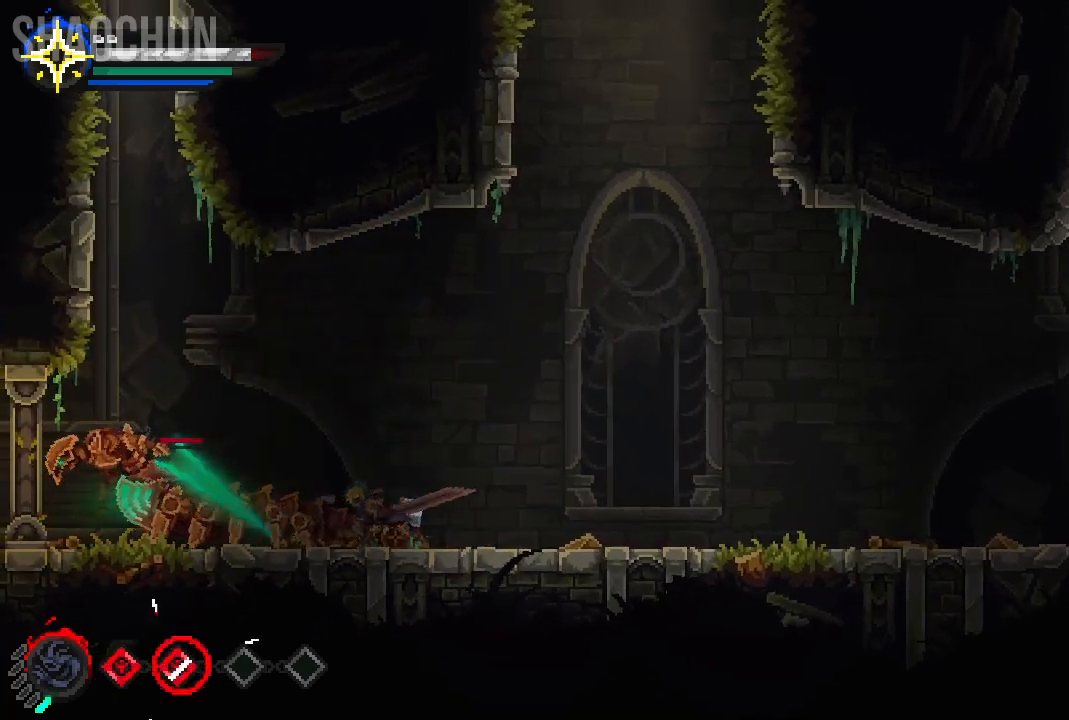
{"dt_ms": 1000, "buttons": [], "left_stick": "left", "right_stick": "center"}
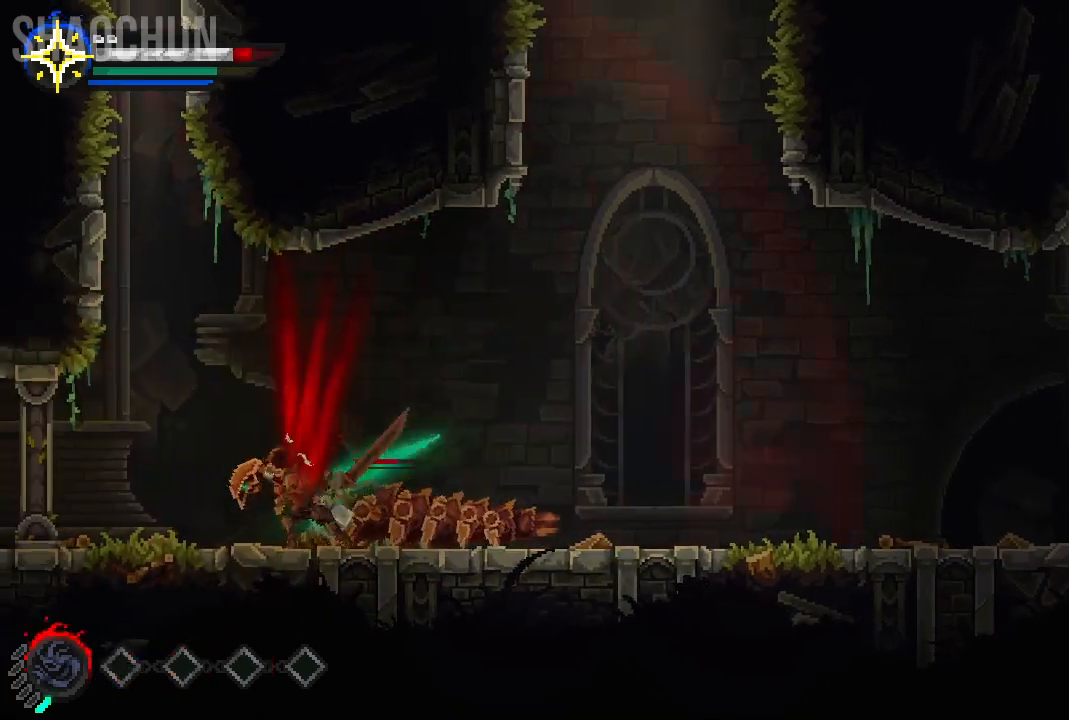
{"dt_ms": 500, "buttons": ["B"], "left_stick": "right", "right_stick": "center", "events": [[83, "right_stick", "up-right"], [150, "right_stick", "center"], [283, "left_stick", "center"], [383, "left_stick", "right"], [450, "B", "down"]]}
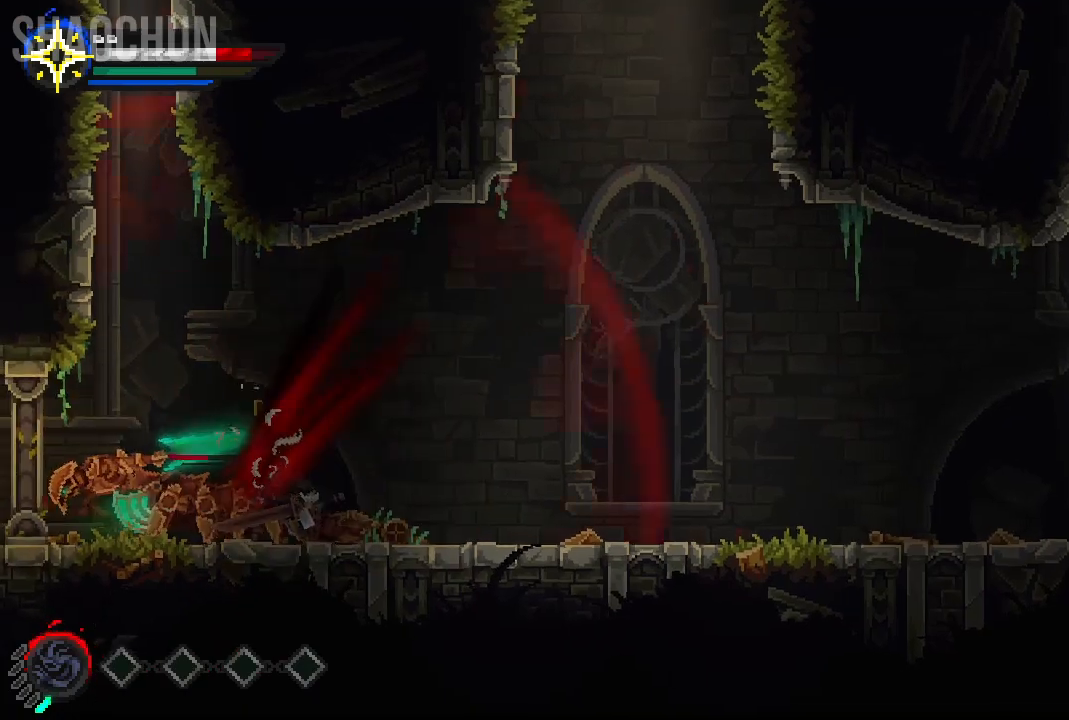
{"dt_ms": 500, "buttons": [], "left_stick": "right", "right_stick": "center", "events": [[100, "B", "up"], [317, "B", "down"], [467, "B", "up"]]}
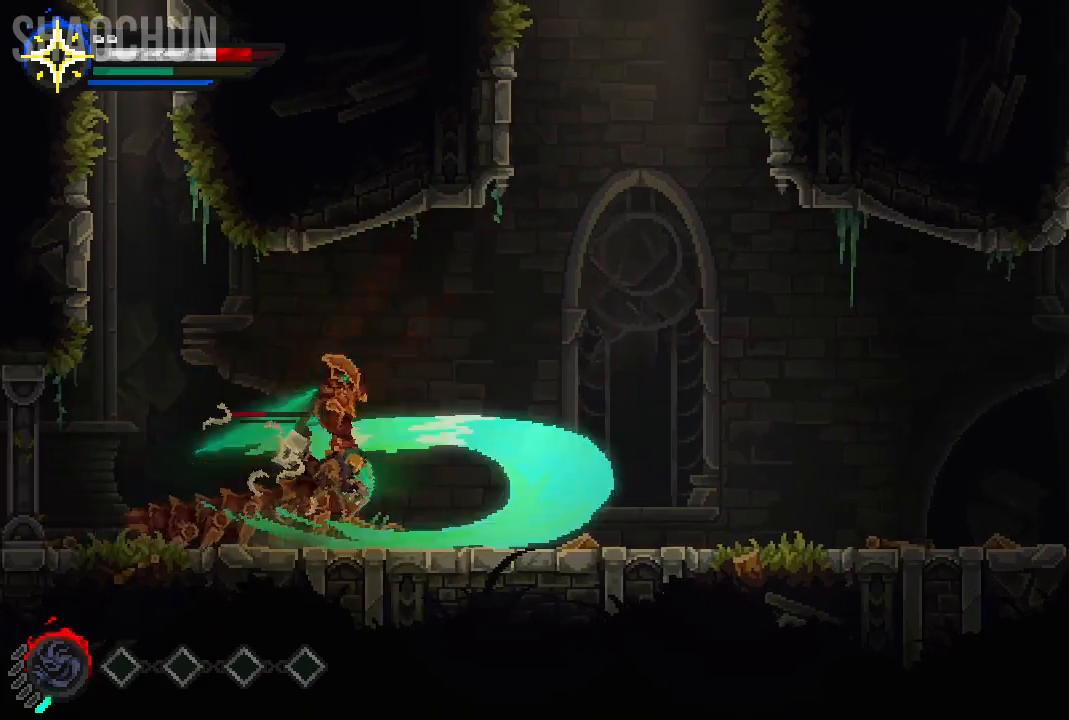
{"dt_ms": 500, "buttons": [], "left_stick": "left", "right_stick": "center", "events": [[217, "B", "down"], [333, "B", "up"], [450, "left_stick", "center"], [500, "left_stick", "left"]]}
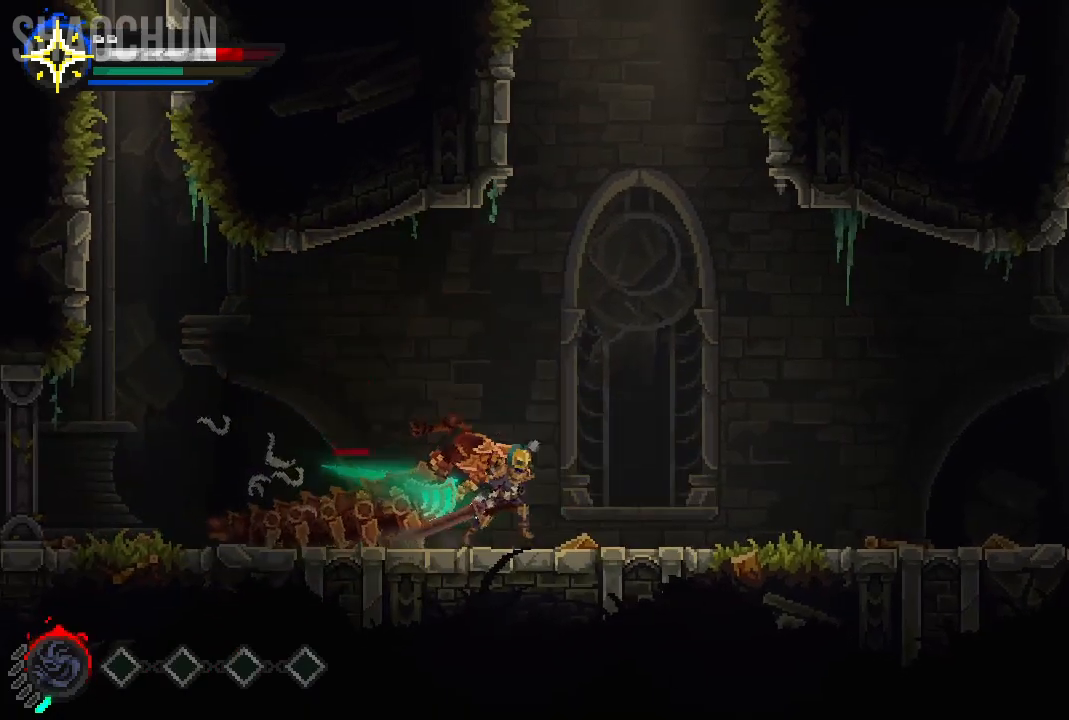
{"dt_ms": 500, "buttons": [], "left_stick": "left", "right_stick": "center", "events": [[200, "B", "down"], [367, "B", "up"]]}
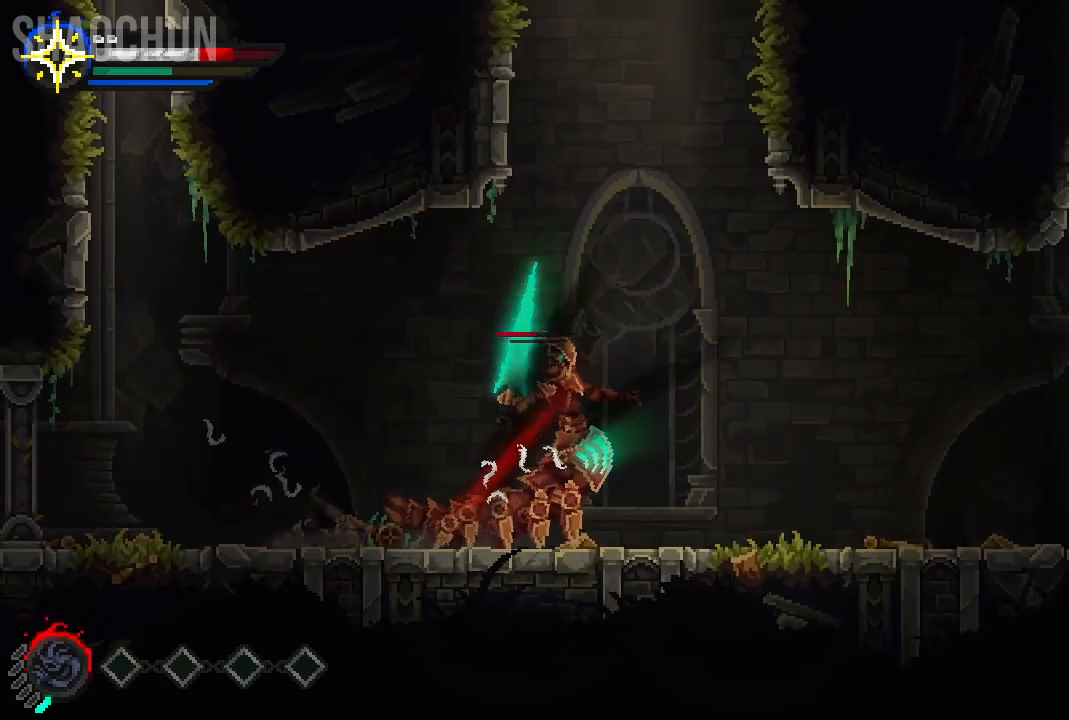
{"dt_ms": 500, "buttons": [], "left_stick": "right", "right_stick": "center", "events": [[50, "left_stick", "center"], [100, "left_stick", "right"], [367, "X", "down"], [500, "X", "up"]]}
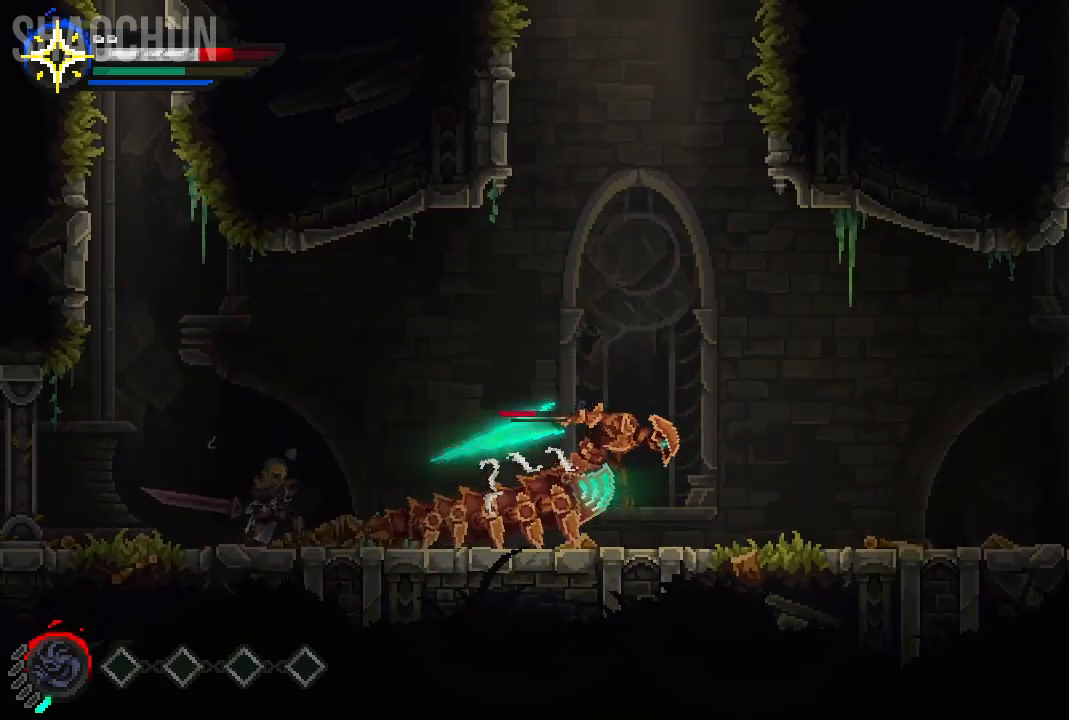
{"dt_ms": 500, "buttons": [], "left_stick": "right", "right_stick": "center", "events": [[83, "X", "down"], [217, "X", "up"], [350, "X", "down"], [467, "X", "up"]]}
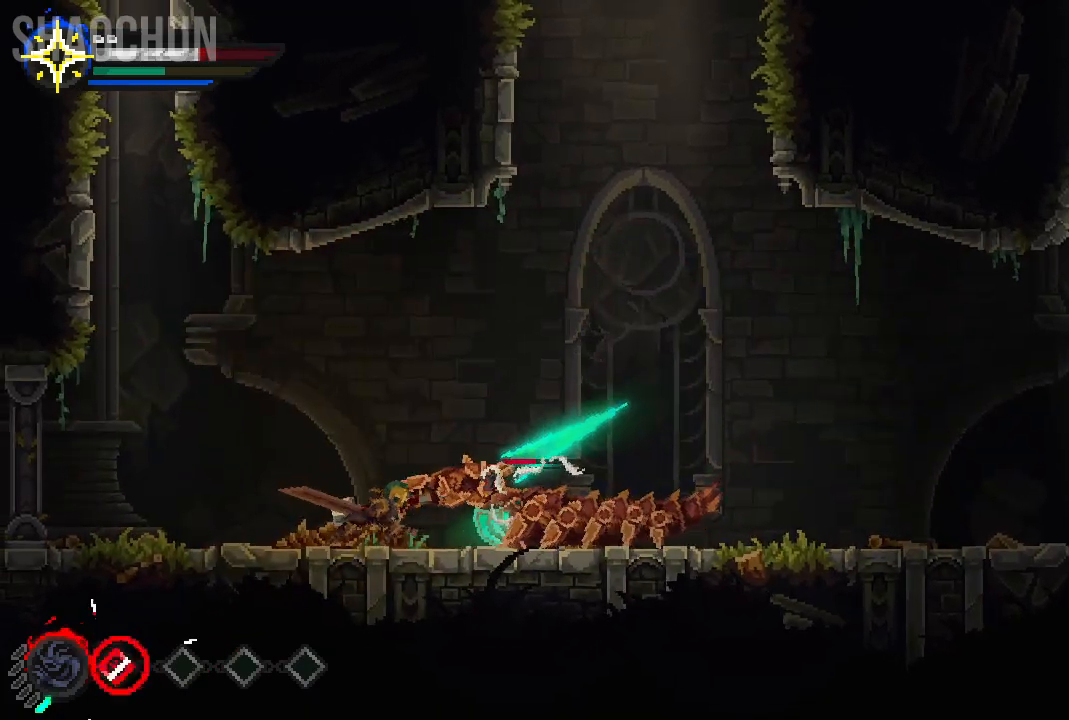
{"dt_ms": 500, "buttons": ["B"], "left_stick": "right", "right_stick": "center", "events": [[183, "B", "down"], [350, "B", "up"], [383, "B", "down"]]}
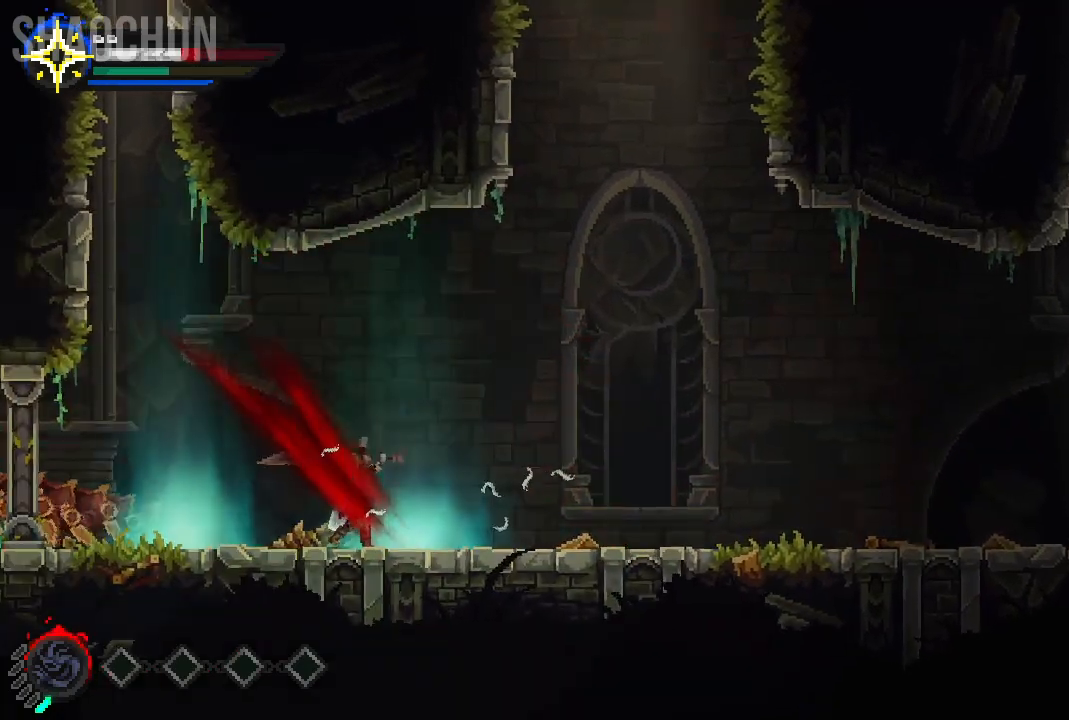
{"dt_ms": 500, "buttons": [], "left_stick": "right", "right_stick": "center", "events": [[17, "B", "up"]]}
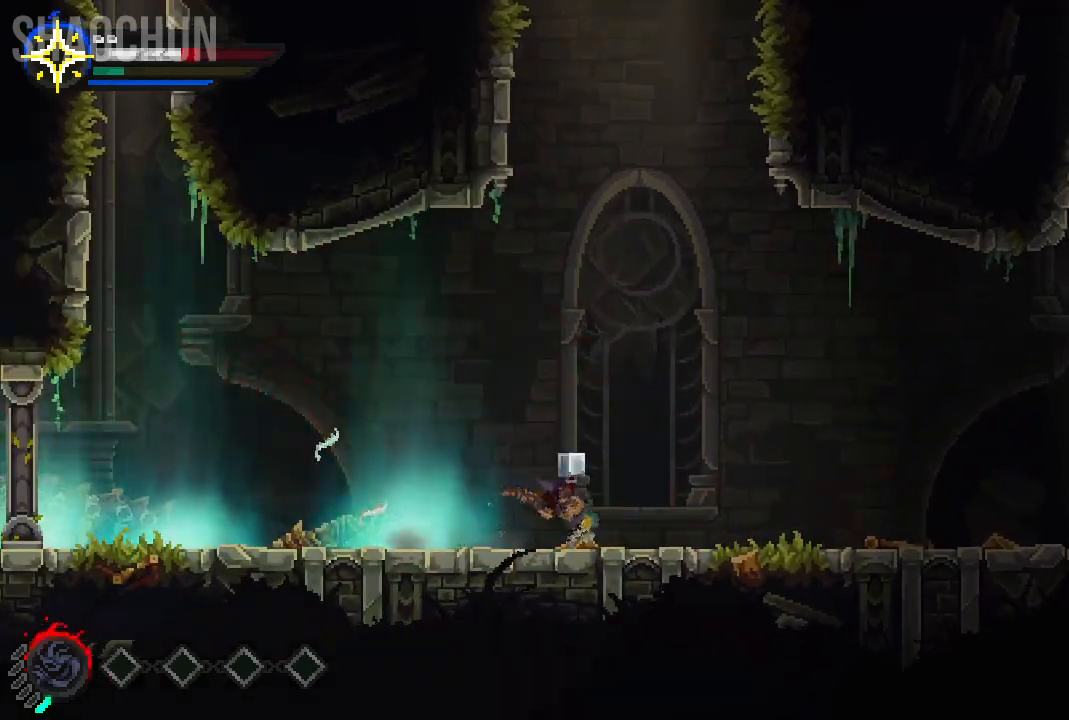
{"dt_ms": 500, "buttons": [], "left_stick": "right", "right_stick": "center", "events": [[17, "B", "down"], [183, "B", "up"]]}
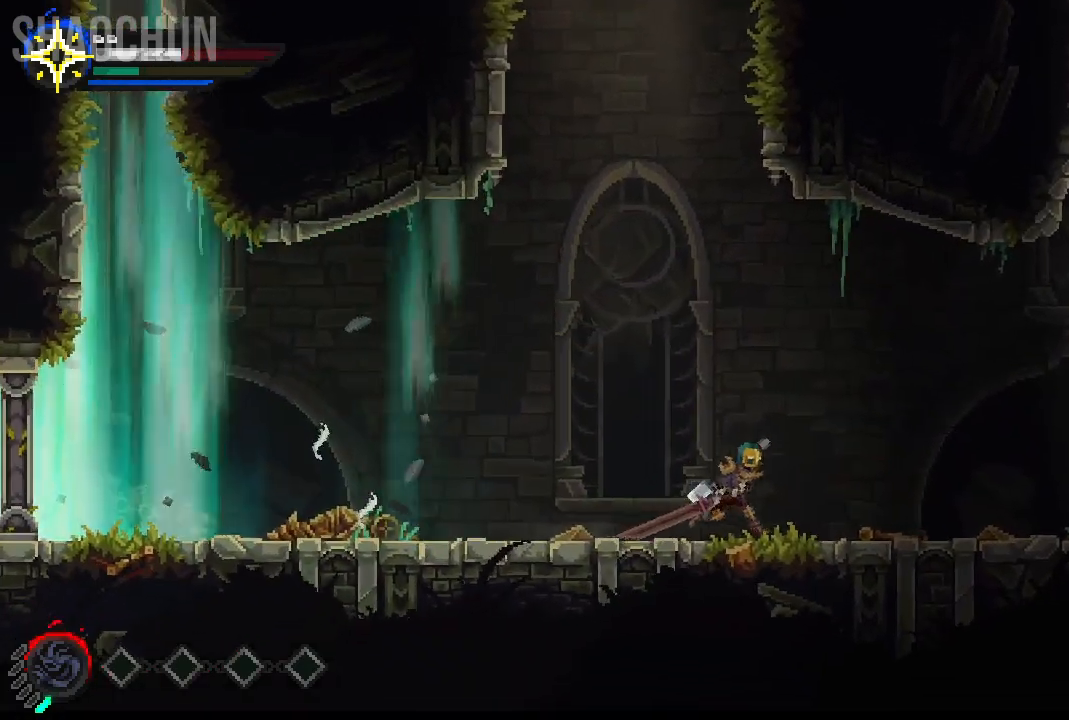
{"dt_ms": 500, "buttons": [], "left_stick": "right", "right_stick": "center", "events": []}
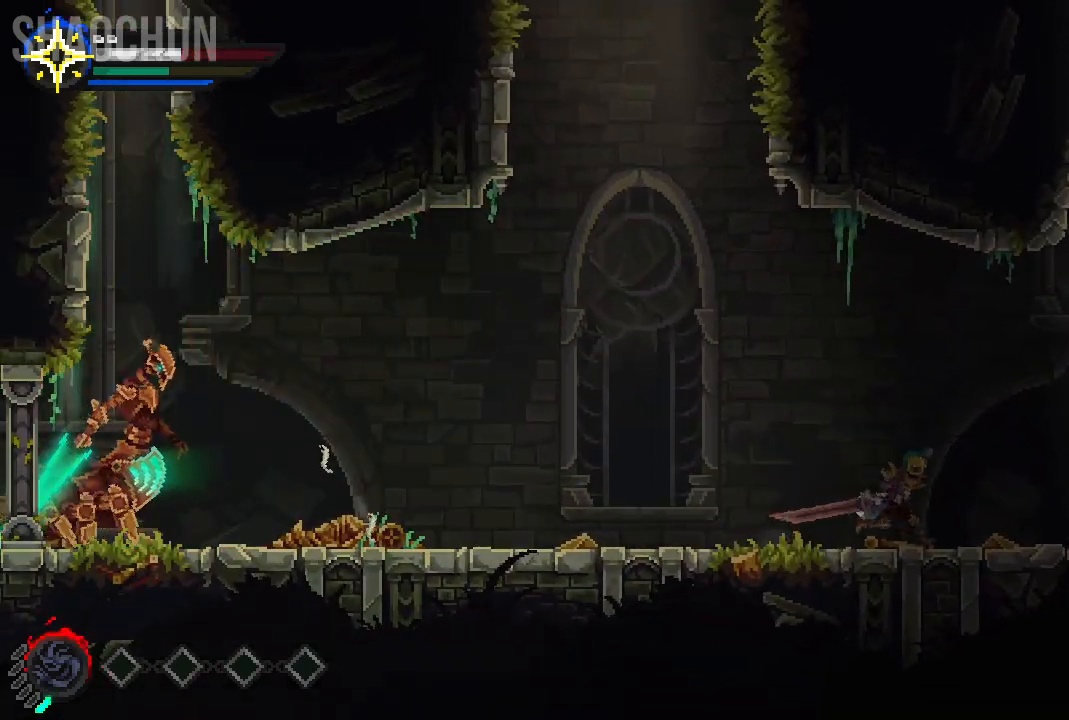
{"dt_ms": 500, "buttons": [], "left_stick": "center", "right_stick": "center", "events": [[33, "left_stick", "center"], [83, "left_stick", "left"], [367, "left_stick", "center"]]}
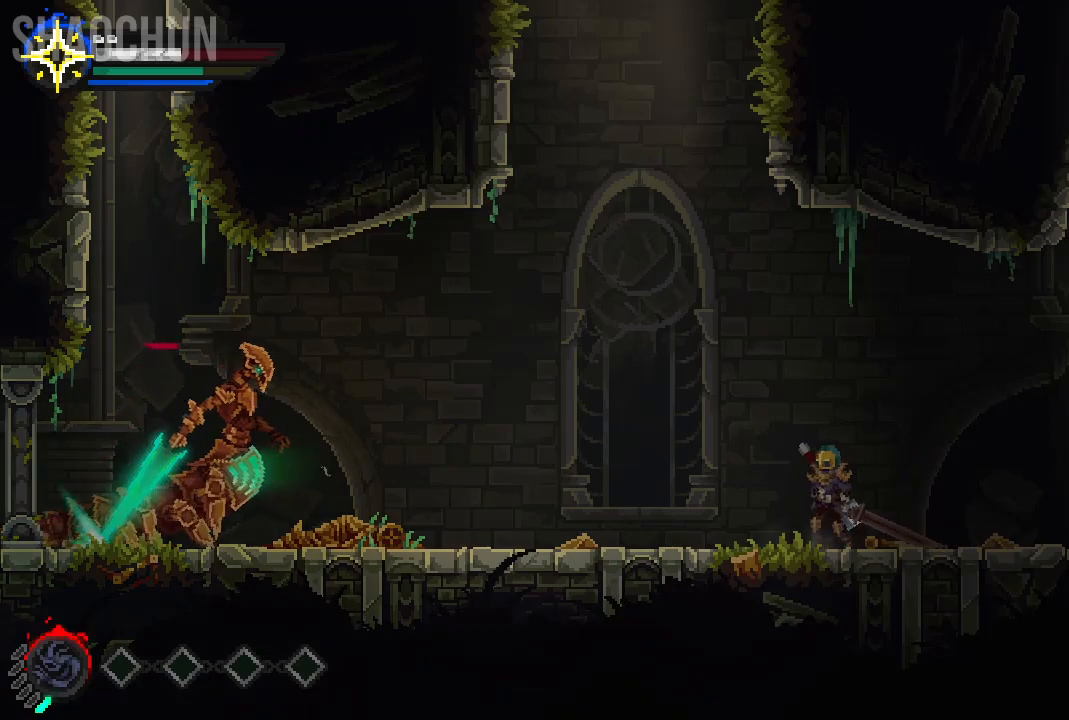
{"dt_ms": 500, "buttons": ["L2"], "left_stick": "center", "right_stick": "down", "events": [[50, "L2", "down"], [50, "right_stick", "down"]]}
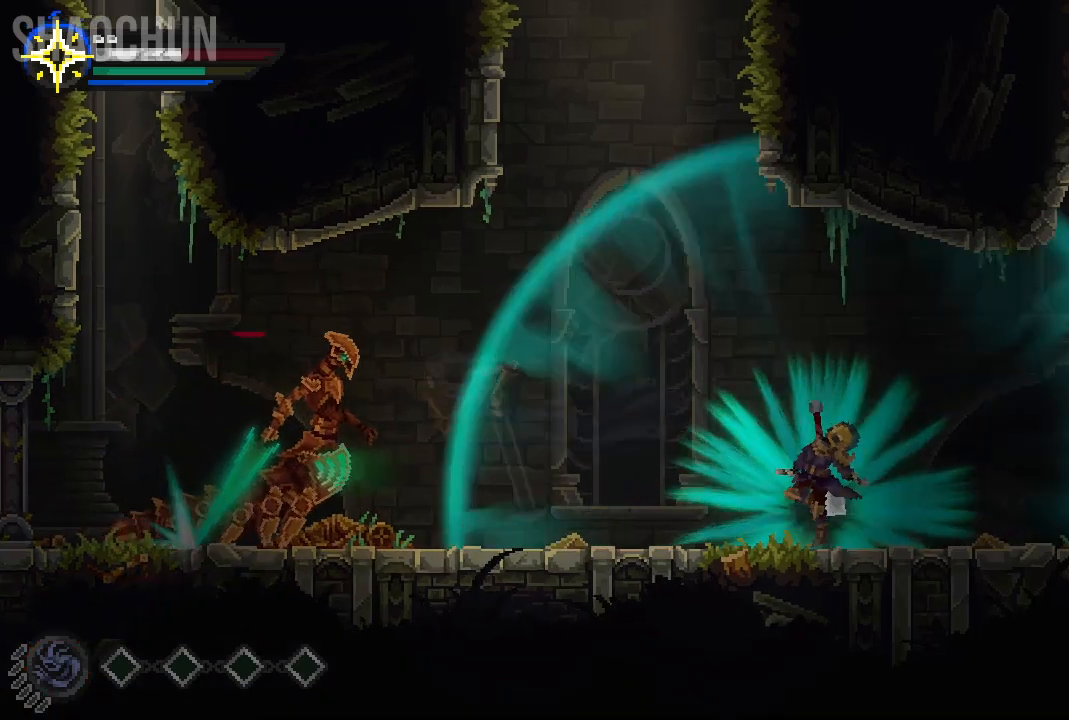
{"dt_ms": 500, "buttons": [], "left_stick": "left", "right_stick": "center", "events": [[367, "L2", "up"], [367, "right_stick", "center"], [417, "left_stick", "left"]]}
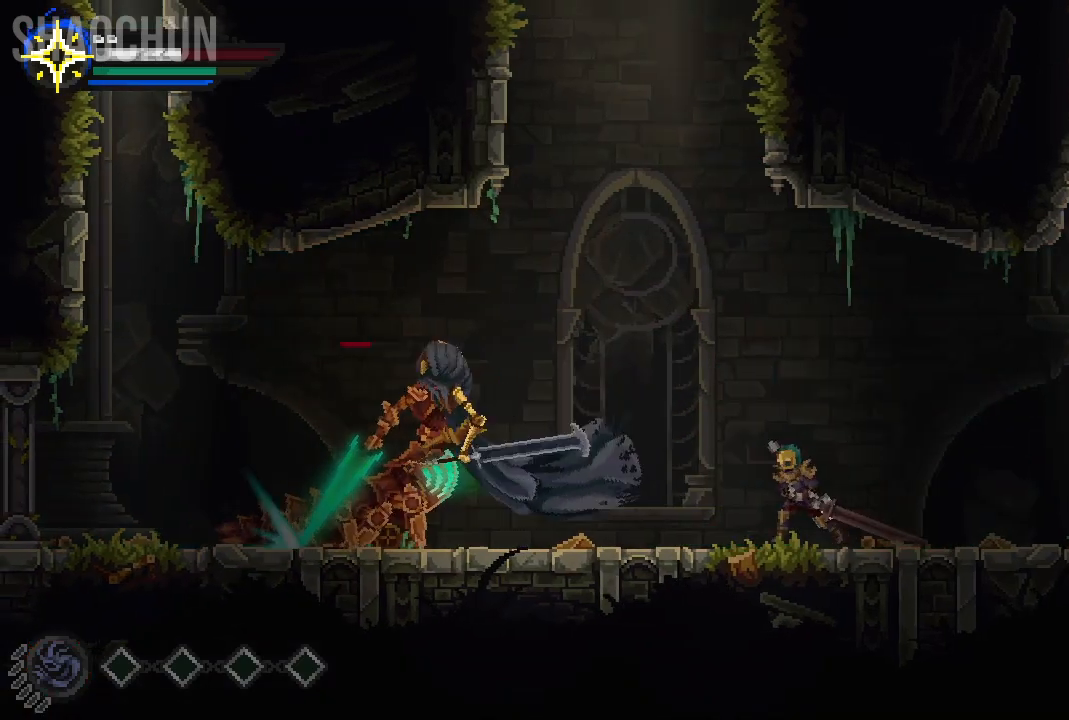
{"dt_ms": 500, "buttons": [], "left_stick": "left", "right_stick": "center", "events": []}
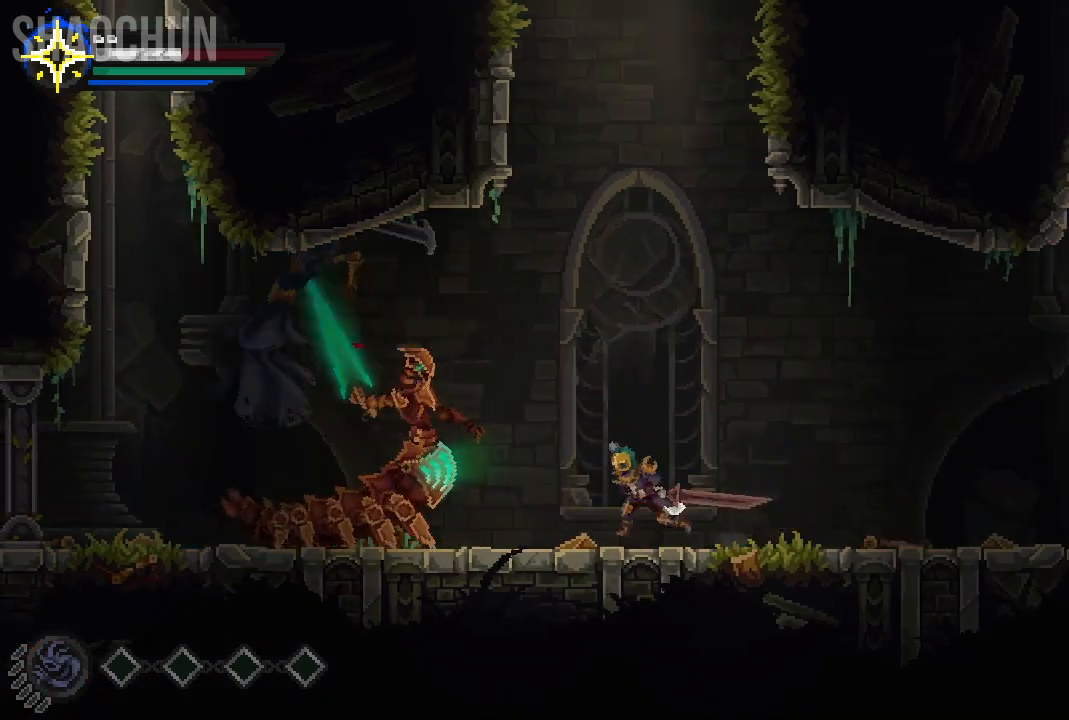
{"dt_ms": 500, "buttons": [], "left_stick": "left", "right_stick": "center", "events": [[133, "B", "down"], [300, "B", "up"]]}
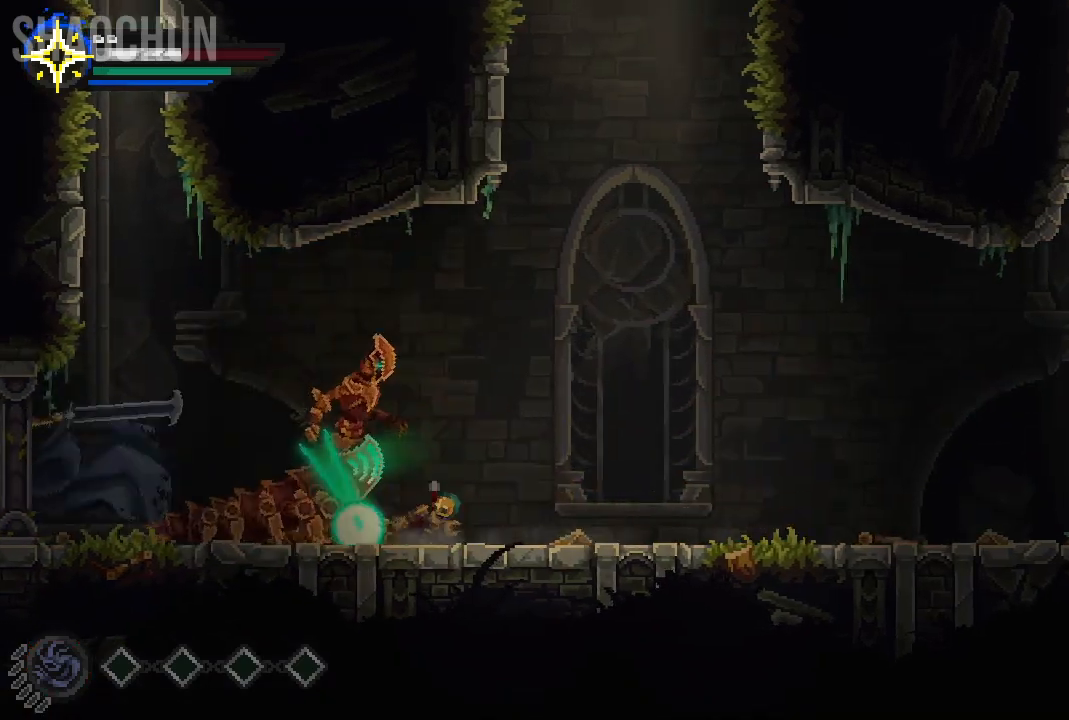
{"dt_ms": 500, "buttons": [], "left_stick": "left", "right_stick": "center"}
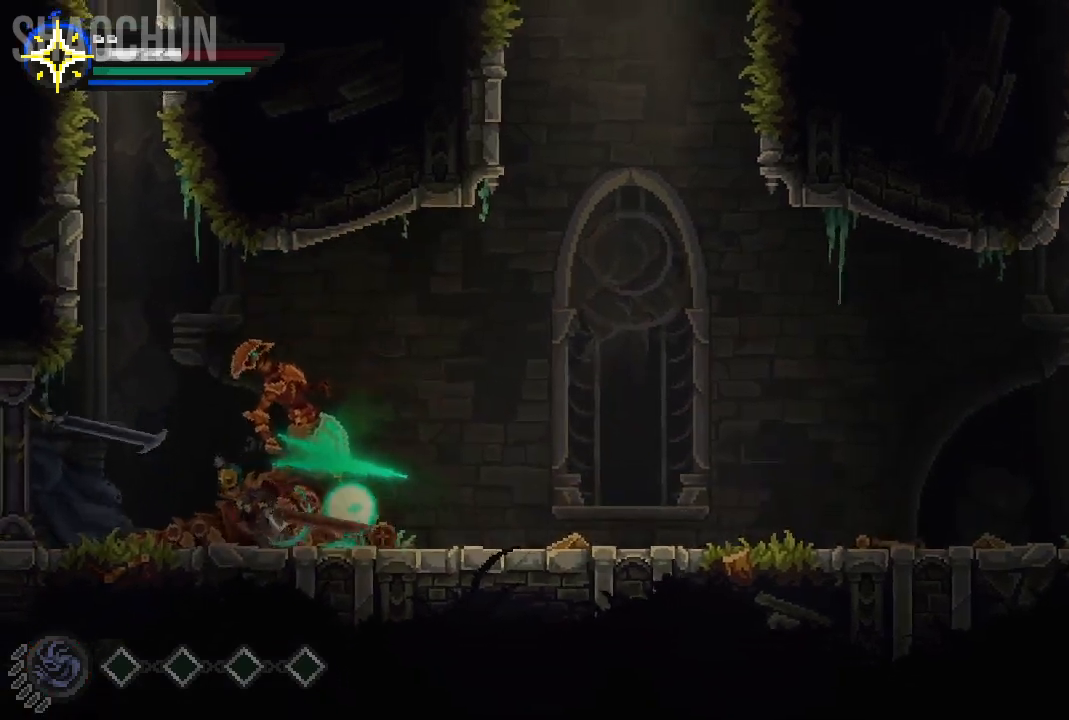
{"dt_ms": 500, "buttons": [], "left_stick": "right", "right_stick": "center", "events": [[83, "left_stick", "center"], [367, "left_stick", "right"]]}
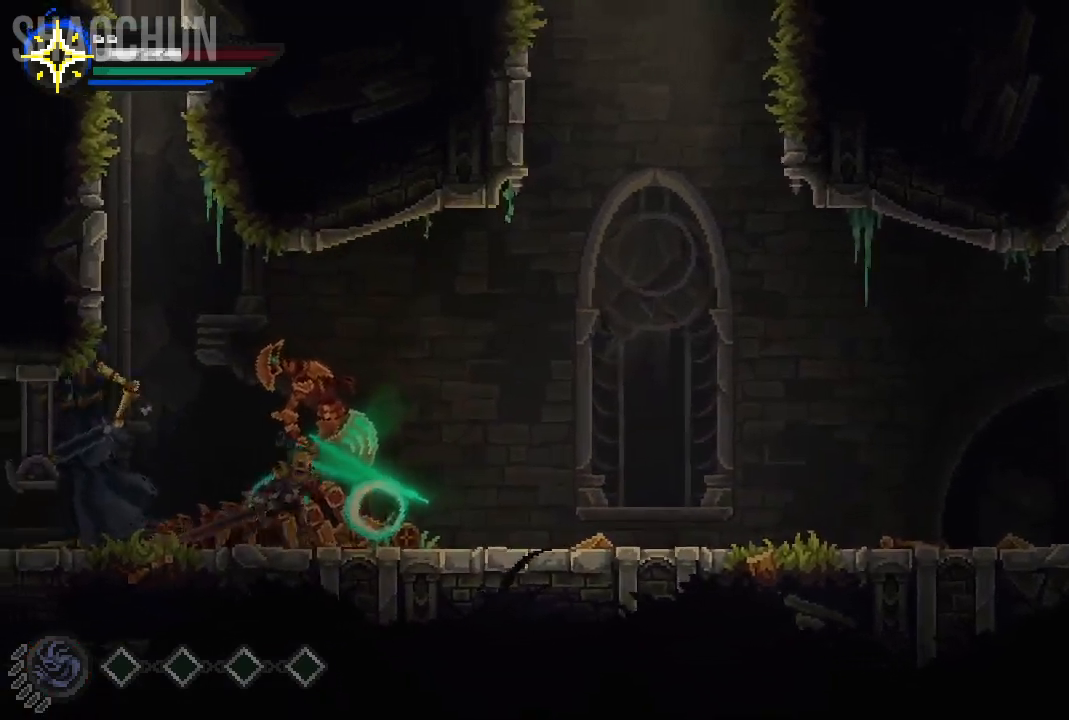
{"dt_ms": 500, "buttons": [], "left_stick": "right", "right_stick": "up-right", "events": [[150, "right_stick", "up-right"], [200, "right_stick", "center"], [383, "right_stick", "up-right"]]}
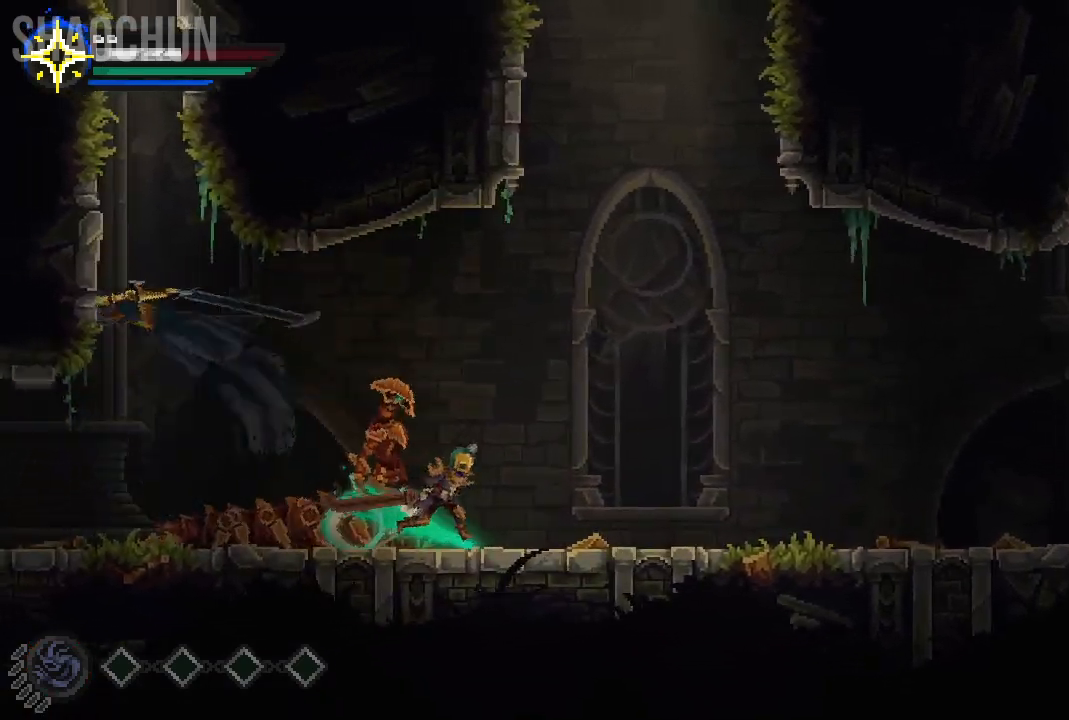
{"dt_ms": 500, "buttons": [], "left_stick": "center", "right_stick": "center", "events": [[67, "right_stick", "center"], [183, "right_stick", "up-right"], [283, "right_stick", "center"], [417, "left_stick", "center"]]}
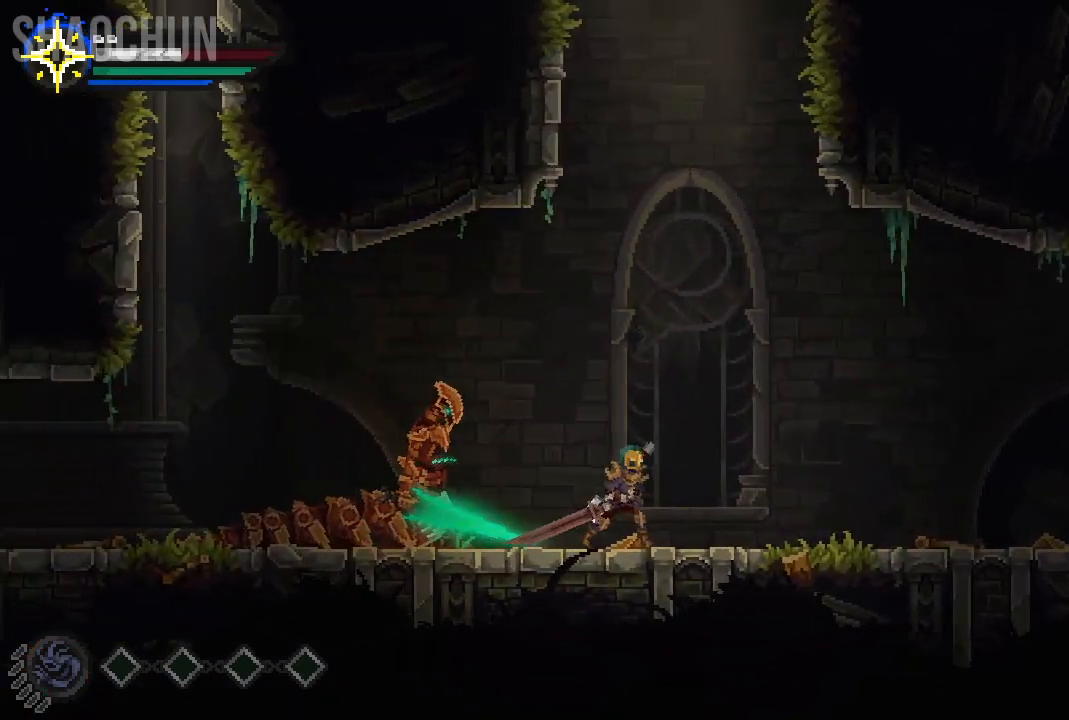
{"dt_ms": 500, "buttons": [], "left_stick": "center", "right_stick": "center", "events": []}